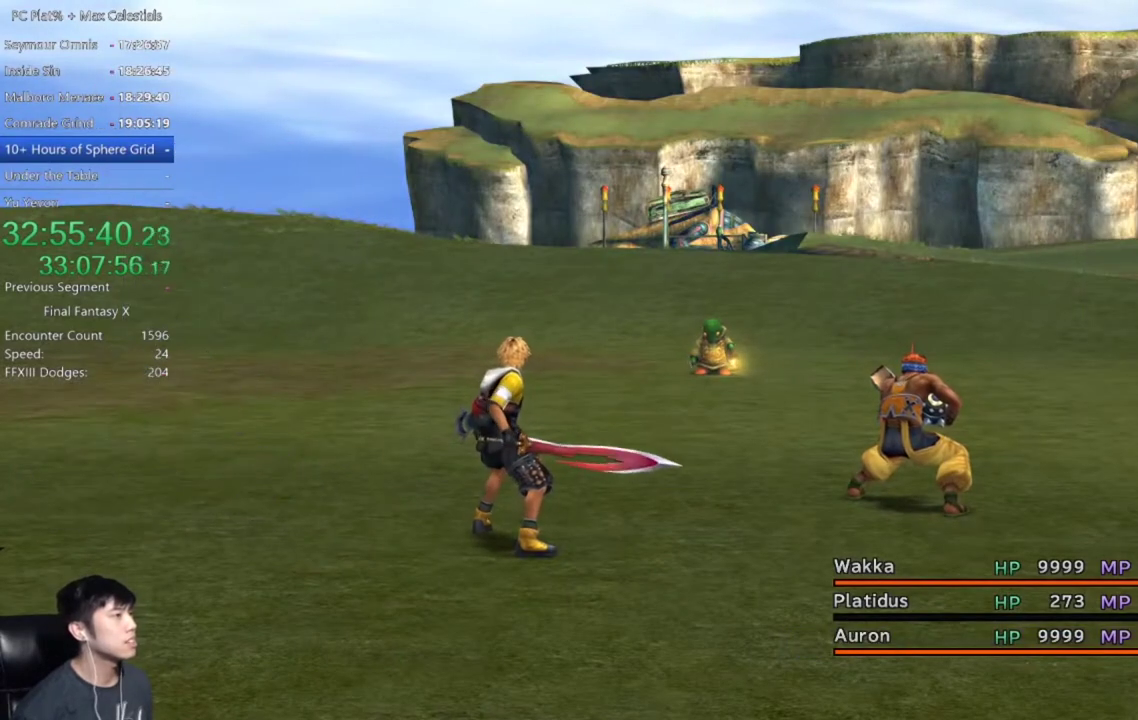
Gameplay with a controller (Xbox layout); each line is a JSON object with the inputs held at the frame after it. "events" lists button and stick changes between this image and that frame as [ms after this image, input, new state], when the widget could be followed in between. Not read: START.
{"buttons": ["Y"], "left_stick": "center", "right_stick": "center"}
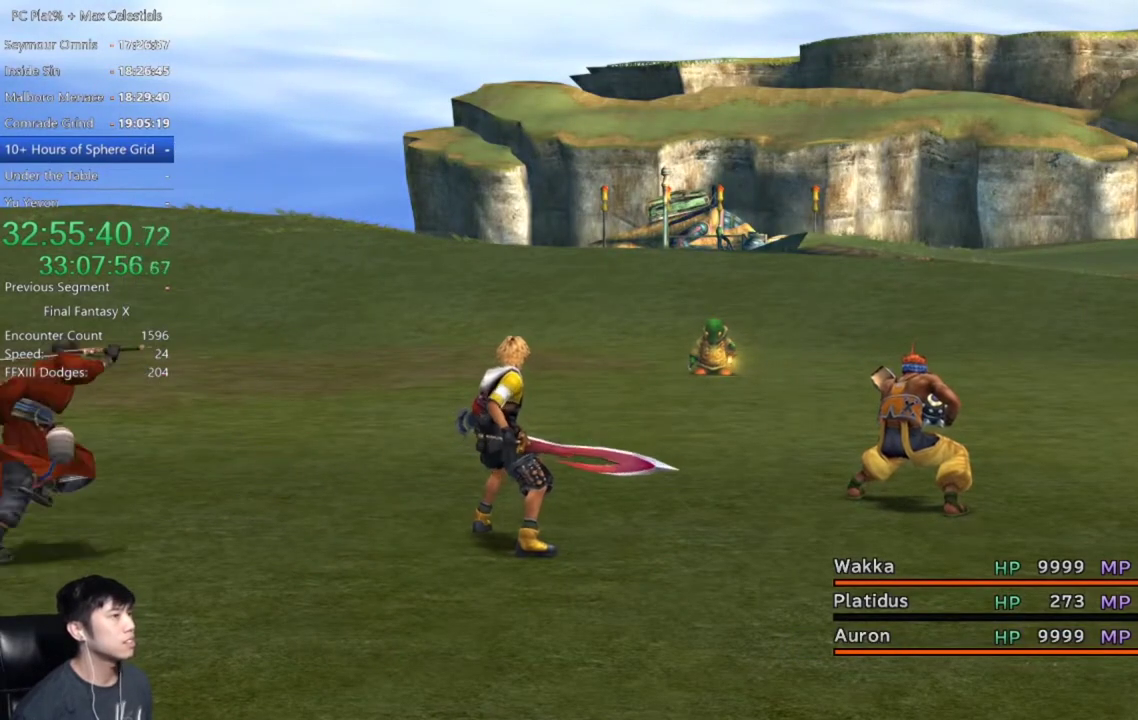
{"buttons": [], "left_stick": "center", "right_stick": "center", "events": [[67, "Y", "up"], [200, "Y", "down"], [301, "Y", "up"], [401, "Y", "down"], [501, "Y", "up"]]}
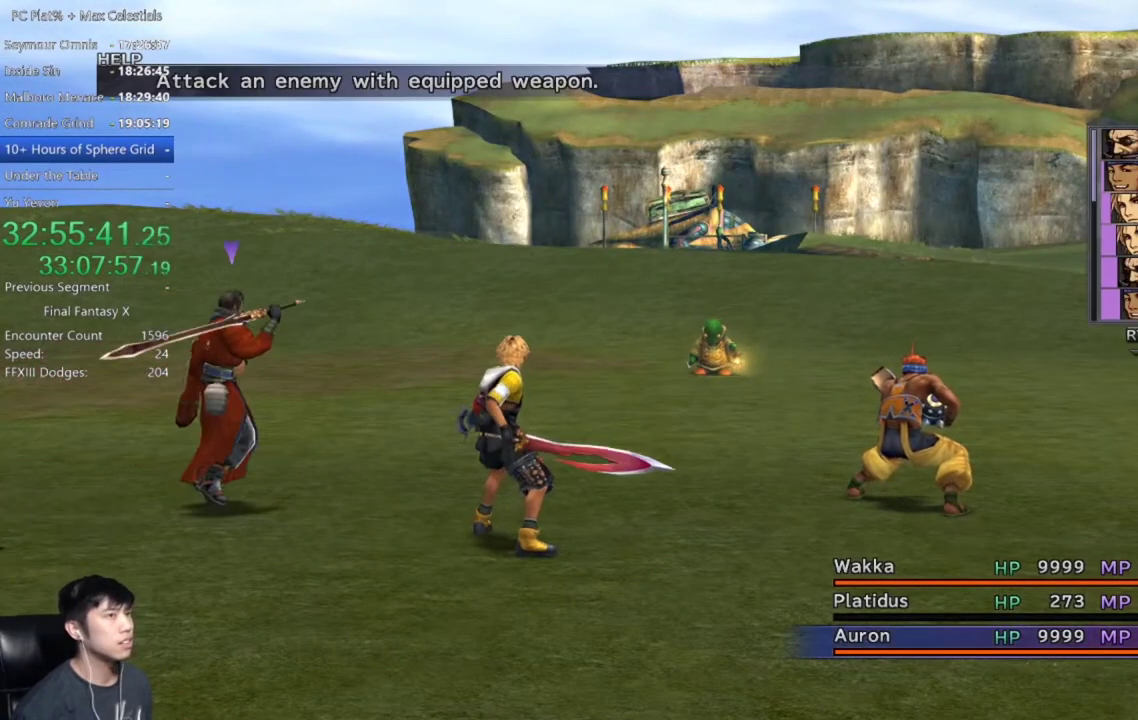
{"buttons": ["Y"], "left_stick": "center", "right_stick": "center", "events": [[133, "Y", "down"], [200, "Y", "up"], [300, "Y", "down"], [400, "Y", "up"], [467, "Y", "down"]]}
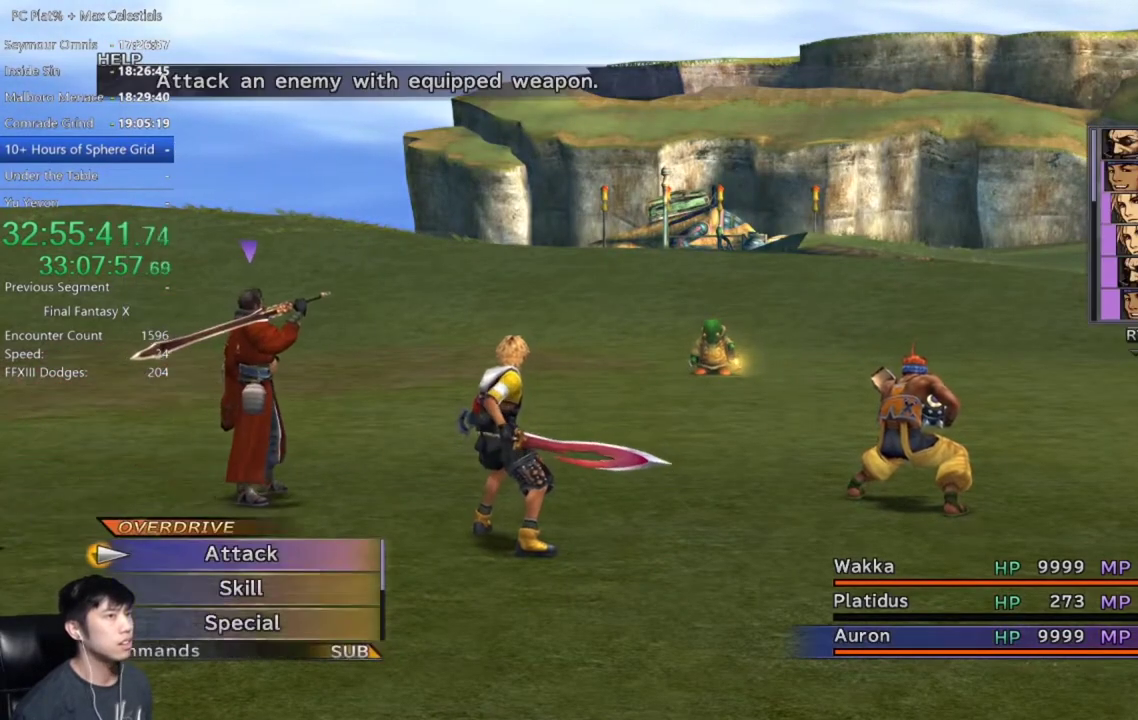
{"buttons": ["L1"], "left_stick": "center", "right_stick": "center", "events": [[34, "Y", "up"], [100, "Y", "down"], [201, "Y", "up"], [267, "L1", "down"], [367, "L1", "up"], [467, "L1", "down"]]}
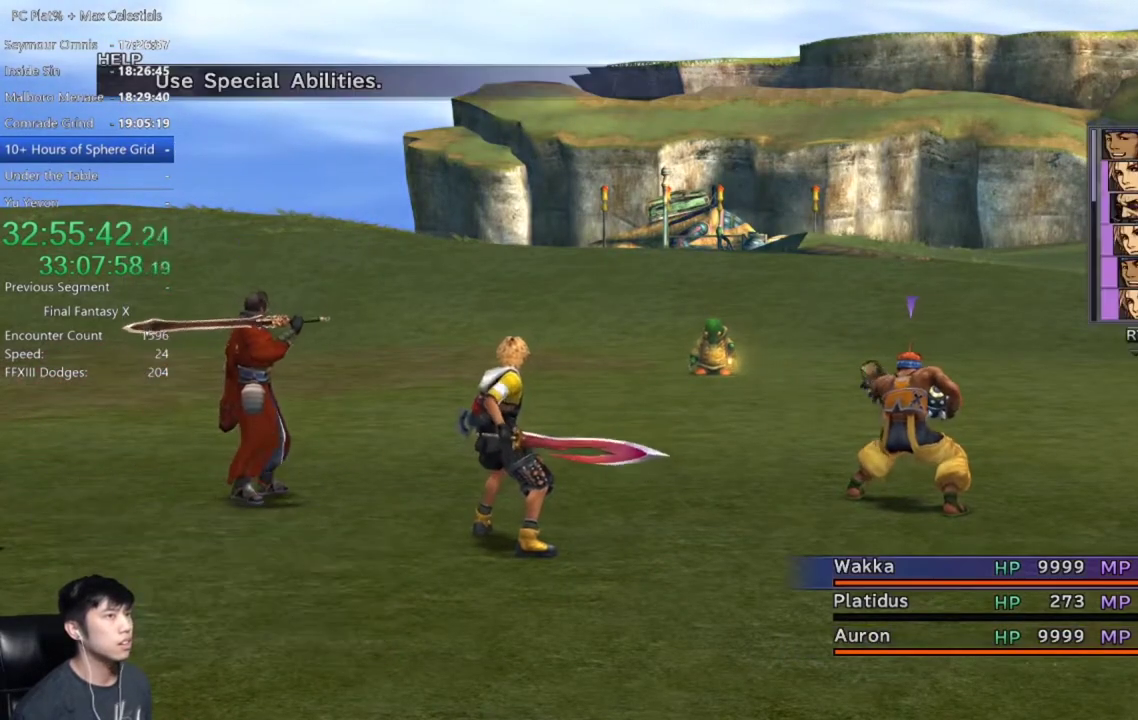
{"buttons": ["L1"], "left_stick": "center", "right_stick": "center", "events": [[67, "L1", "up"], [133, "L1", "down"], [233, "L1", "up"], [300, "L1", "down"], [400, "L1", "up"], [467, "L1", "down"]]}
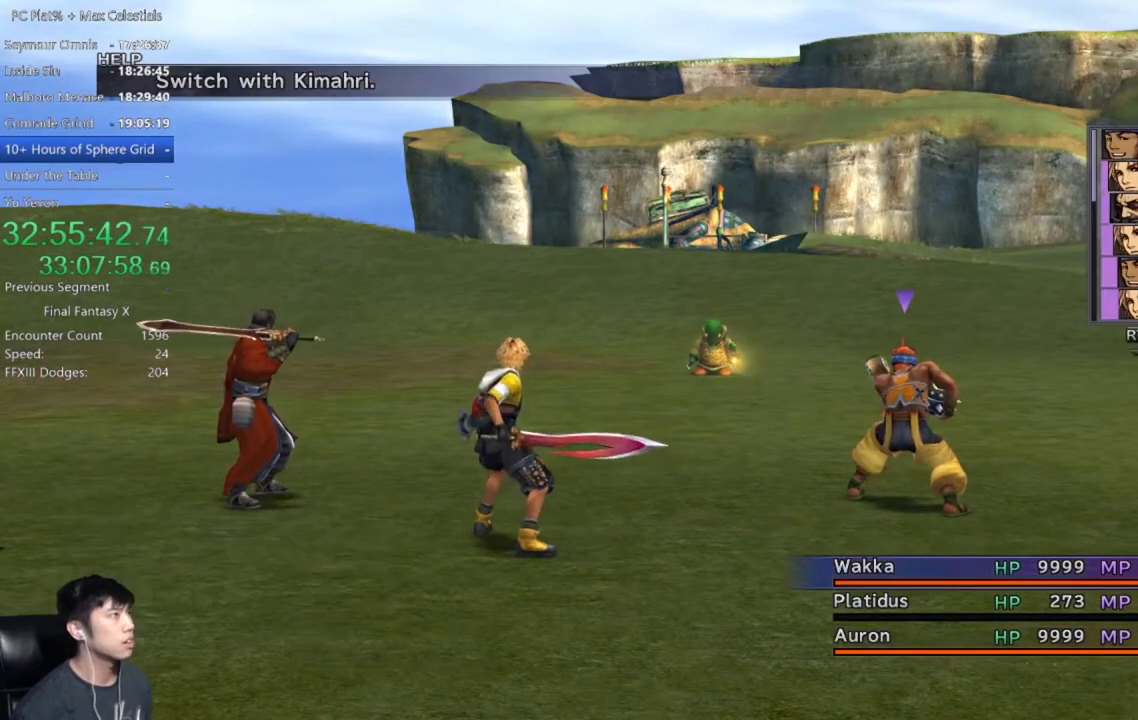
{"buttons": [], "left_stick": "center", "right_stick": "center", "events": [[67, "L1", "up"]]}
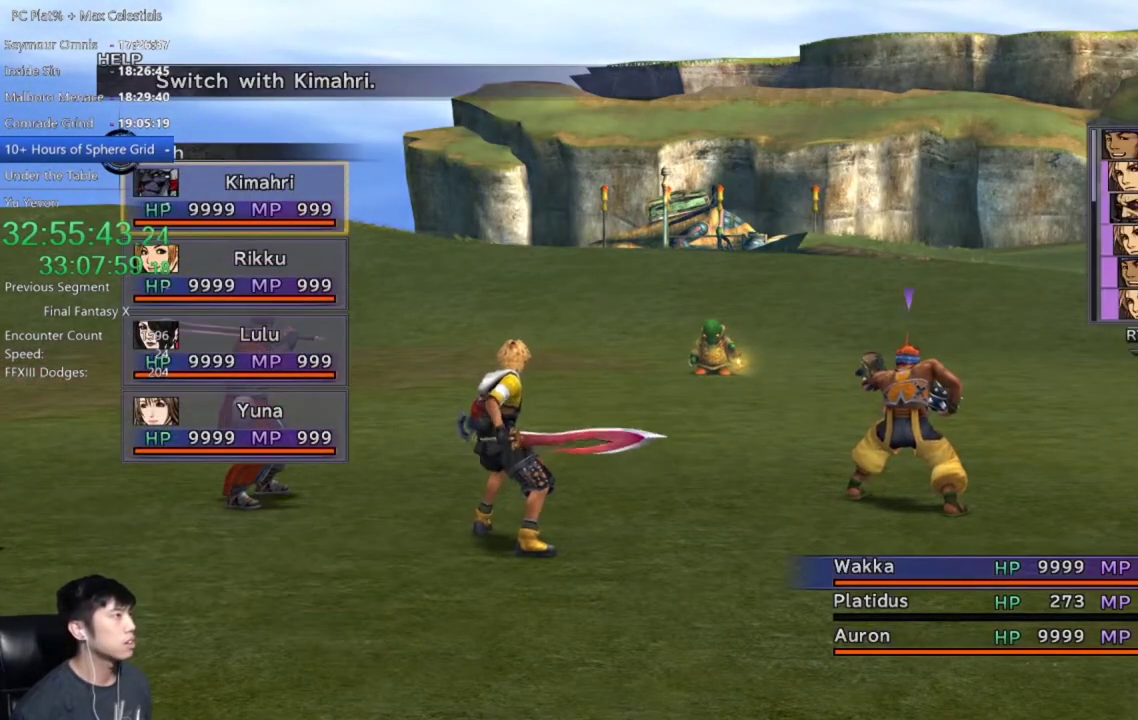
{"buttons": [], "left_stick": "center", "right_stick": "center", "events": [[133, "DPAD_DOWN", "down"], [200, "DPAD_DOWN", "up"], [233, "A", "down"], [300, "A", "up"]]}
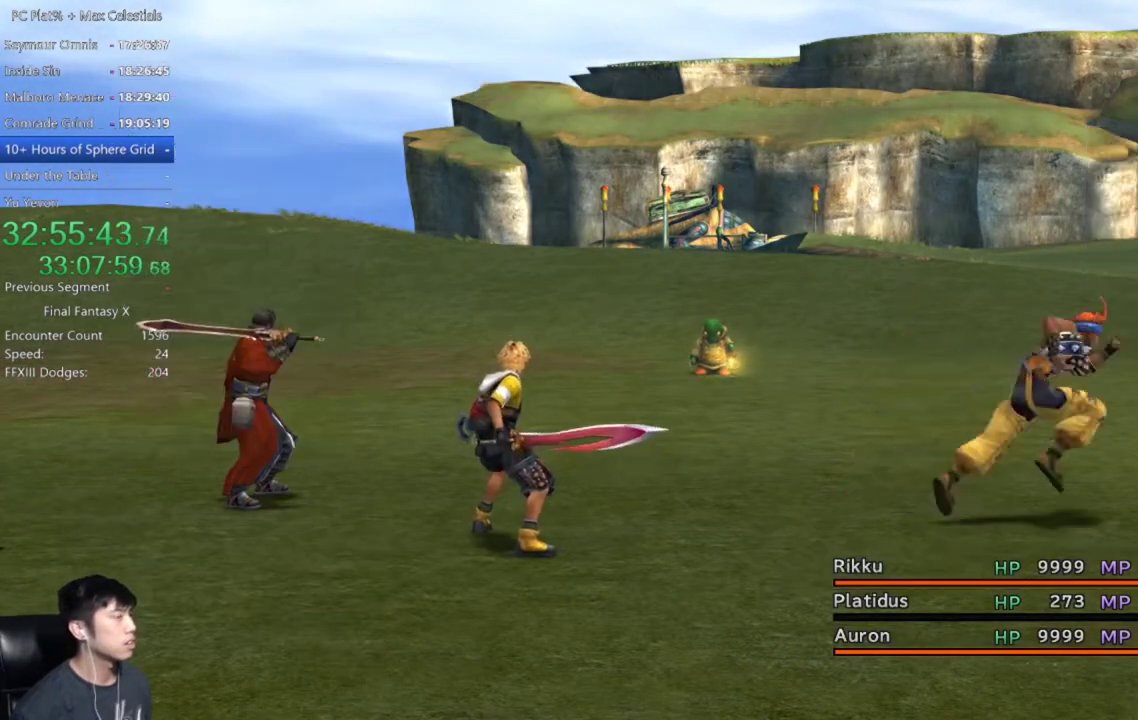
{"buttons": [], "left_stick": "center", "right_stick": "center", "events": [[234, "Y", "down"], [334, "Y", "up"], [401, "Y", "down"], [501, "Y", "up"]]}
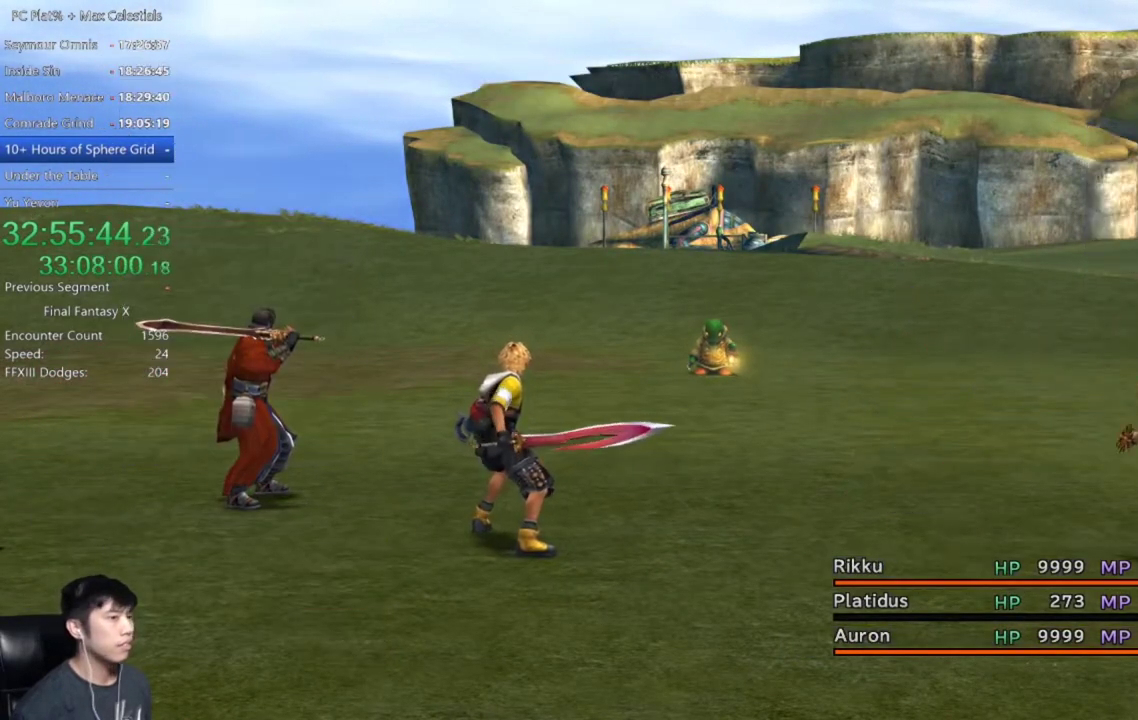
{"buttons": [], "left_stick": "center", "right_stick": "center", "events": [[100, "Y", "down"], [167, "Y", "up"], [267, "Y", "down"], [333, "Y", "up"], [434, "Y", "down"], [500, "Y", "up"]]}
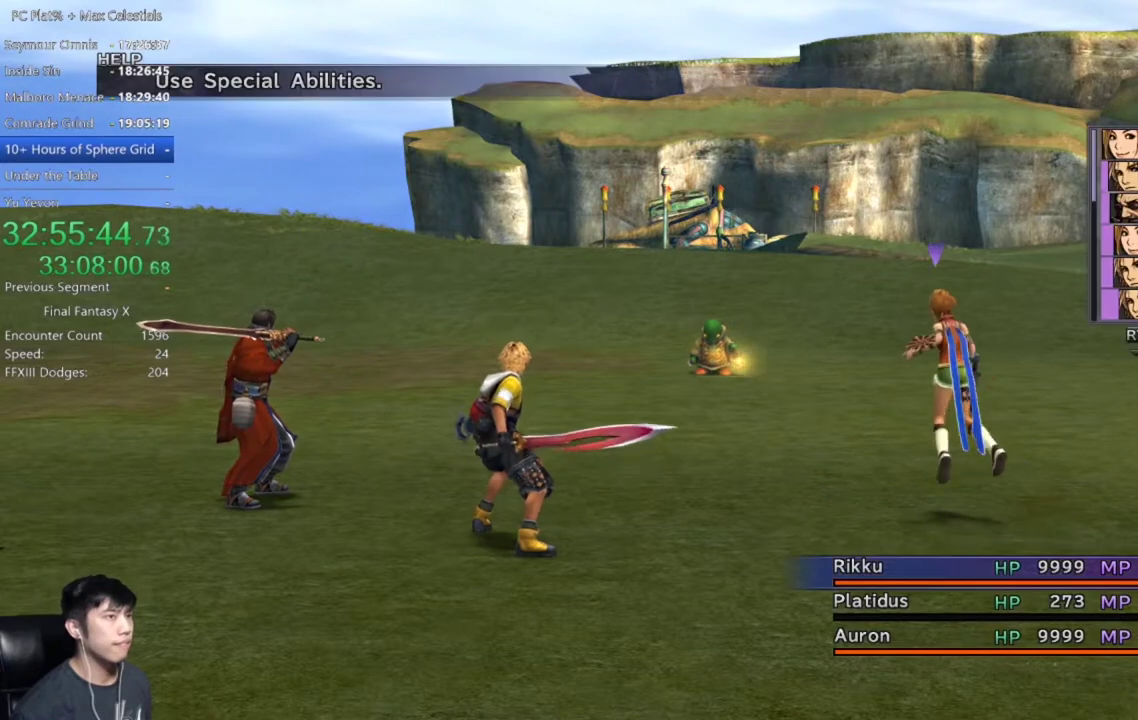
{"buttons": [], "left_stick": "center", "right_stick": "center", "events": [[100, "Y", "down"], [167, "Y", "up"], [267, "Y", "down"], [334, "Y", "up"], [434, "Y", "down"], [501, "Y", "up"]]}
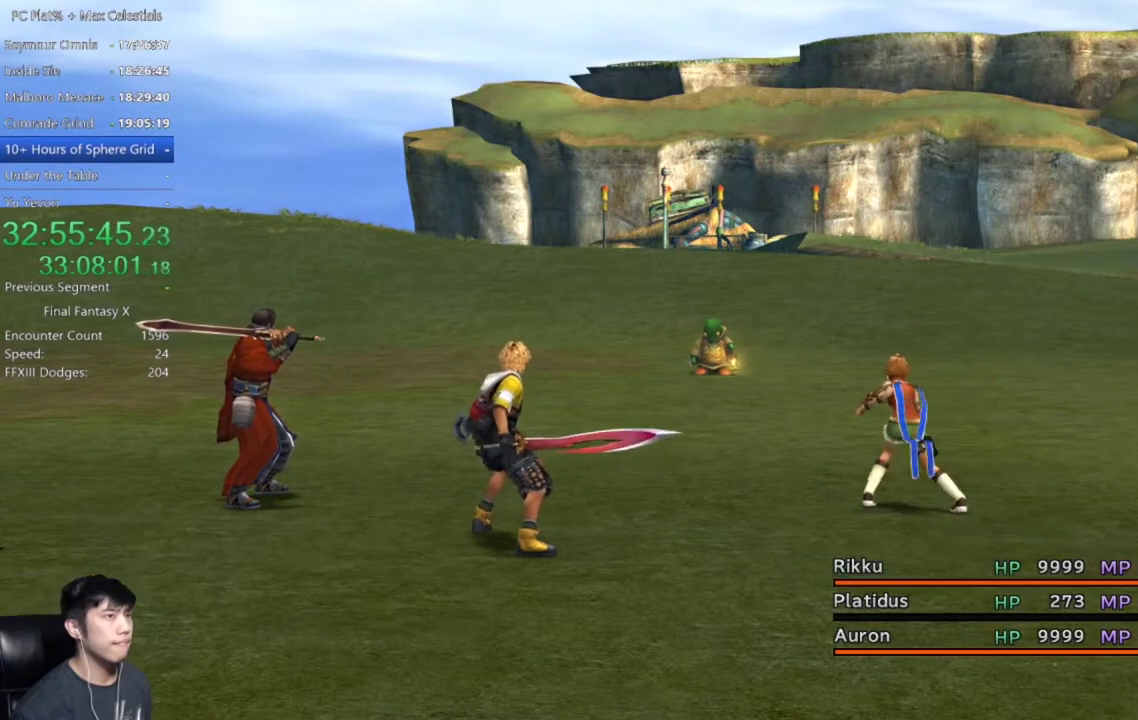
{"buttons": ["A"], "left_stick": "center", "right_stick": "center", "events": [[67, "Y", "down"], [167, "Y", "up"], [467, "A", "down"]]}
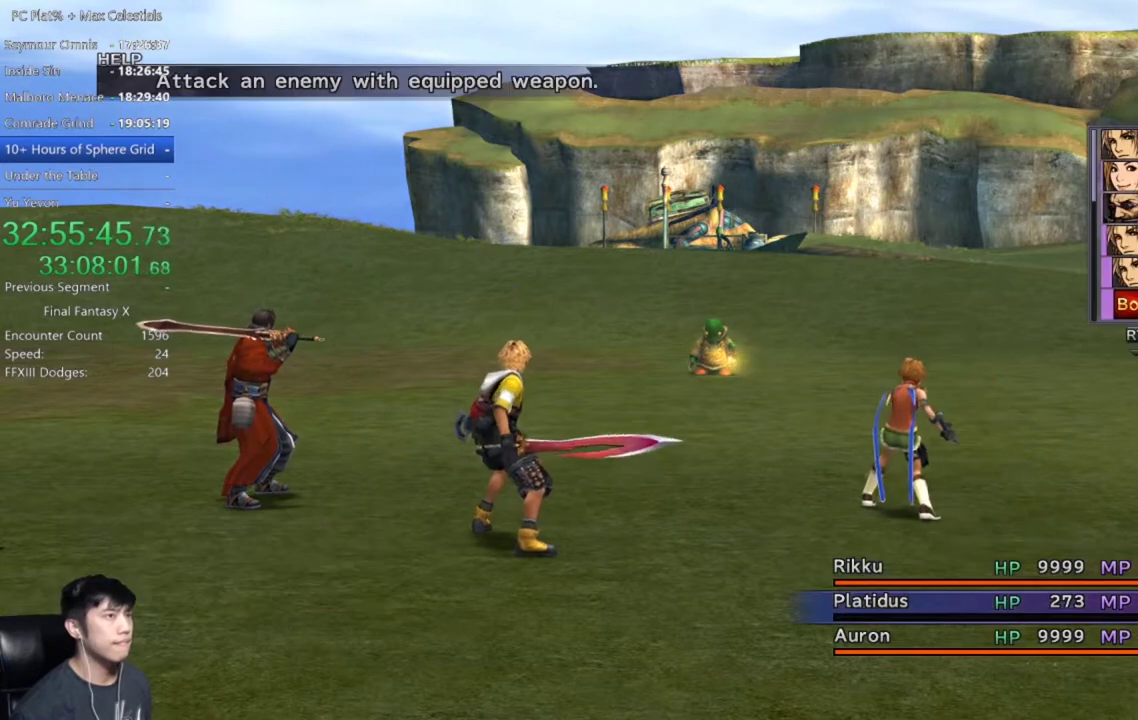
{"buttons": [], "left_stick": "center", "right_stick": "center", "events": [[34, "A", "up"], [134, "A", "down"], [201, "A", "up"]]}